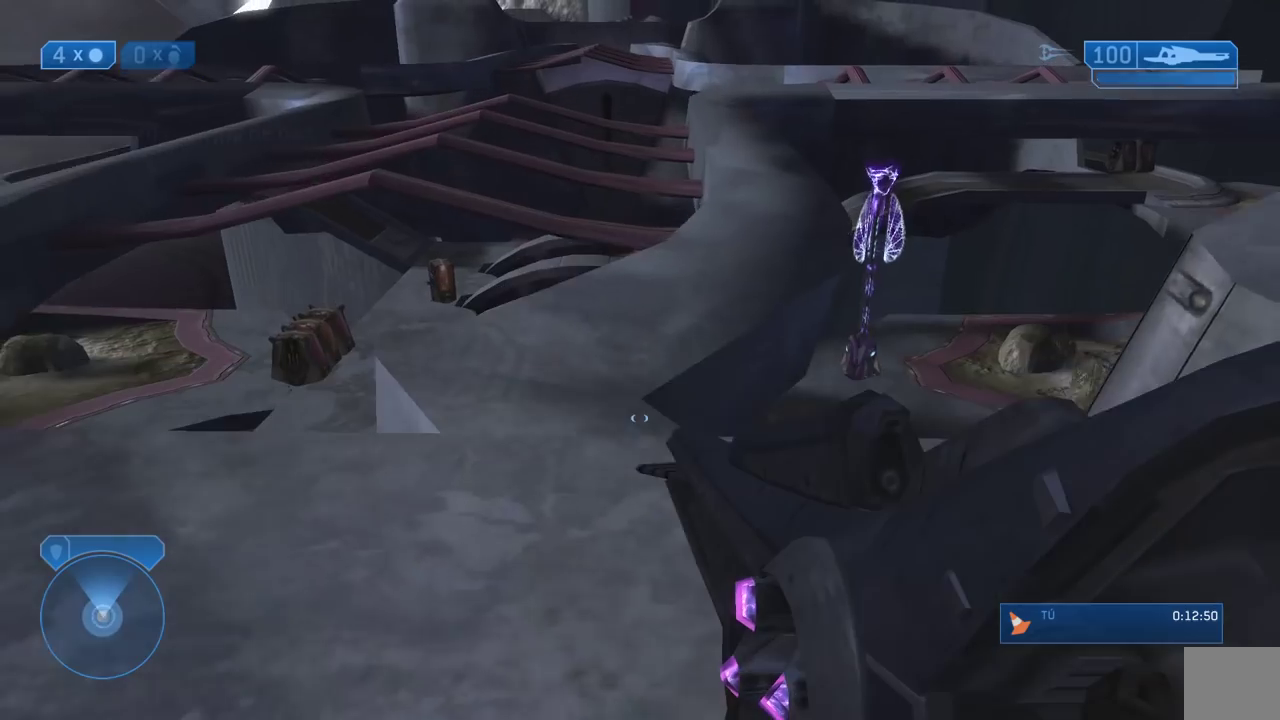
Gameplay with a controller (Xbox layout); each line is a JSON object with the inputs held at the frame after it. "events" lists button and stick changes between this image and that frame as [ms after this image, input, new state], when the widget could be followed in between.
{"buttons": [], "left_stick": "down", "right_stick": "center", "events": [[233, "left_stick", "center"], [350, "left_stick", "right"], [500, "left_stick", "down"]]}
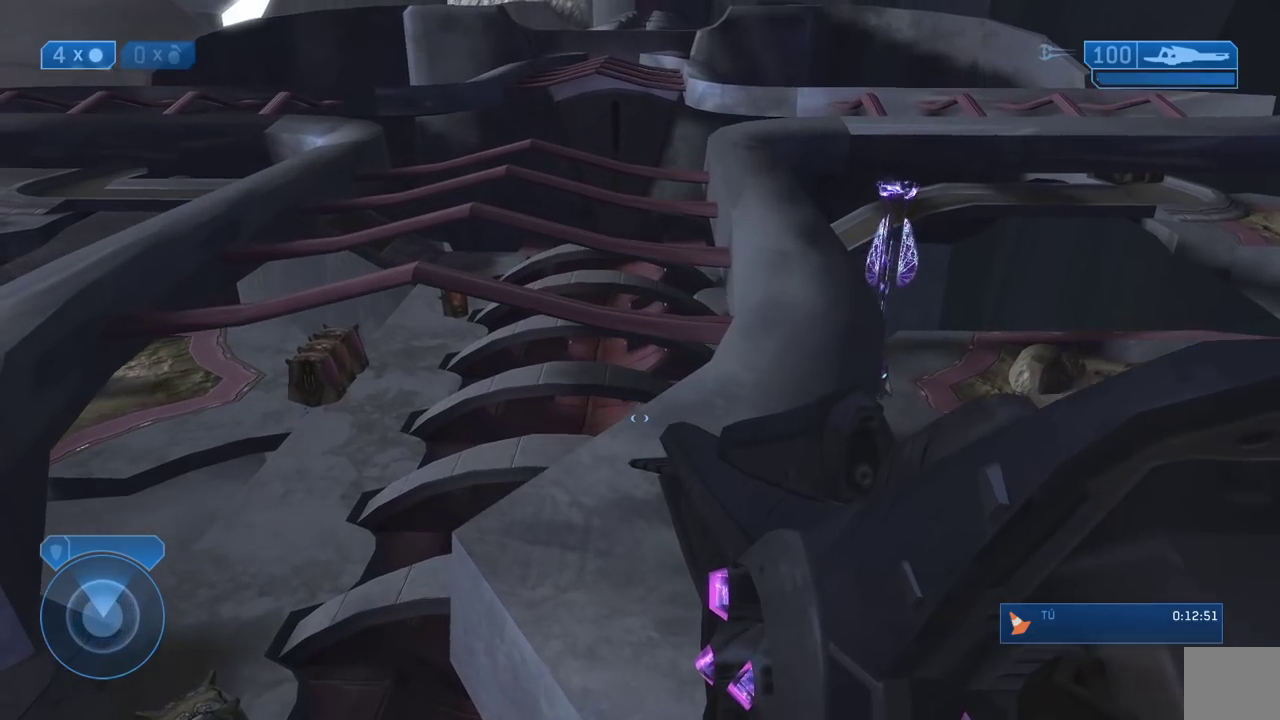
{"buttons": [], "left_stick": "center", "right_stick": "center", "events": [[50, "right_stick", "right"], [167, "left_stick", "center"], [233, "right_stick", "center"]]}
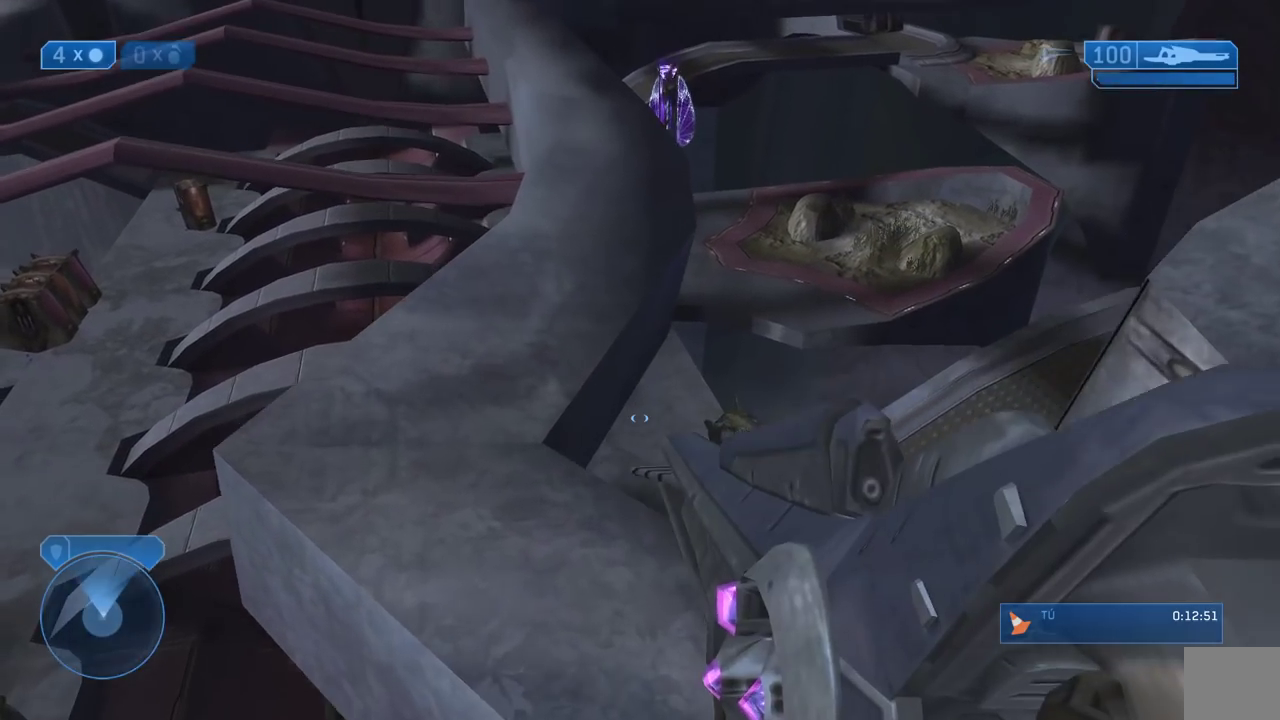
{"buttons": [], "left_stick": "center", "right_stick": "left"}
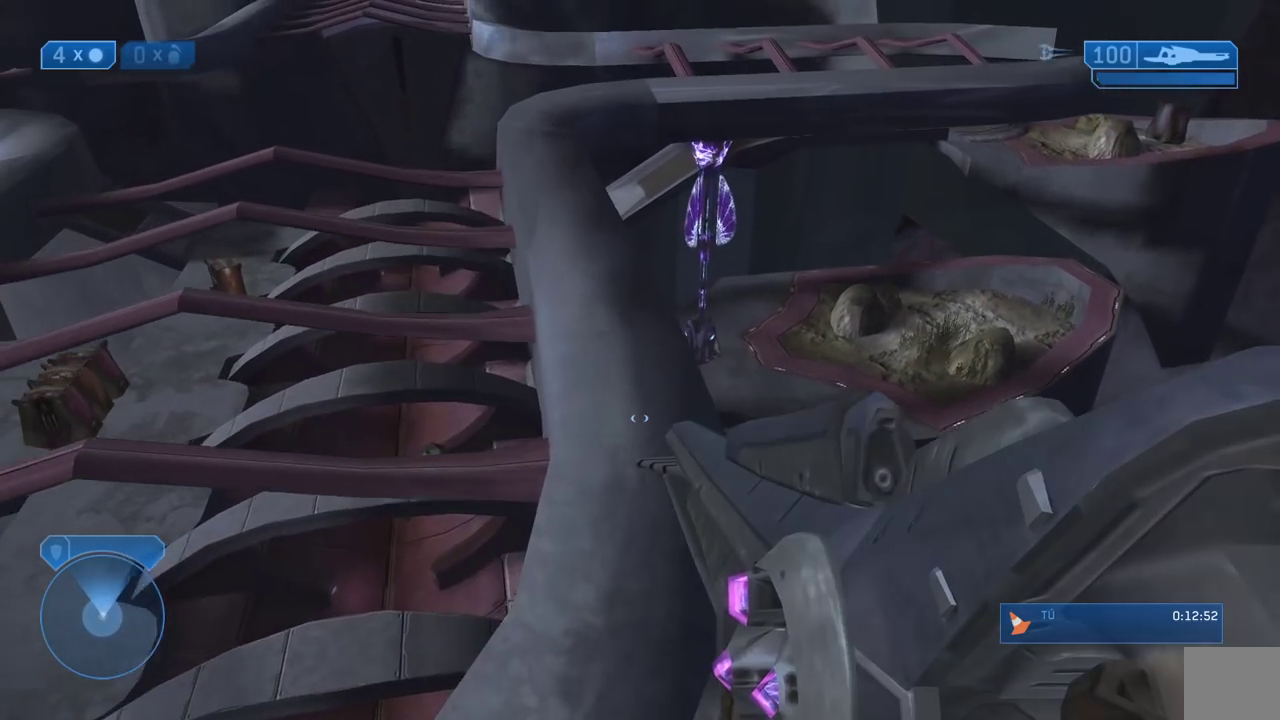
{"buttons": [], "left_stick": "center", "right_stick": "center"}
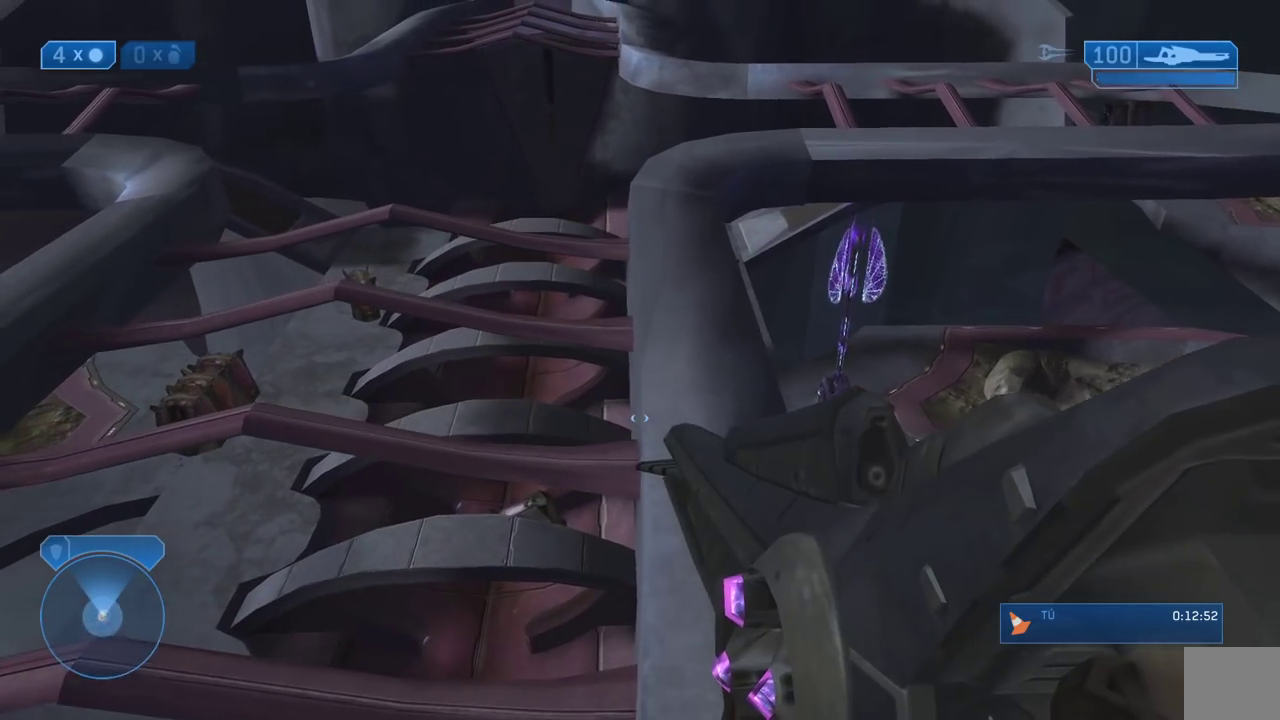
{"buttons": [], "left_stick": "center", "right_stick": "center", "events": []}
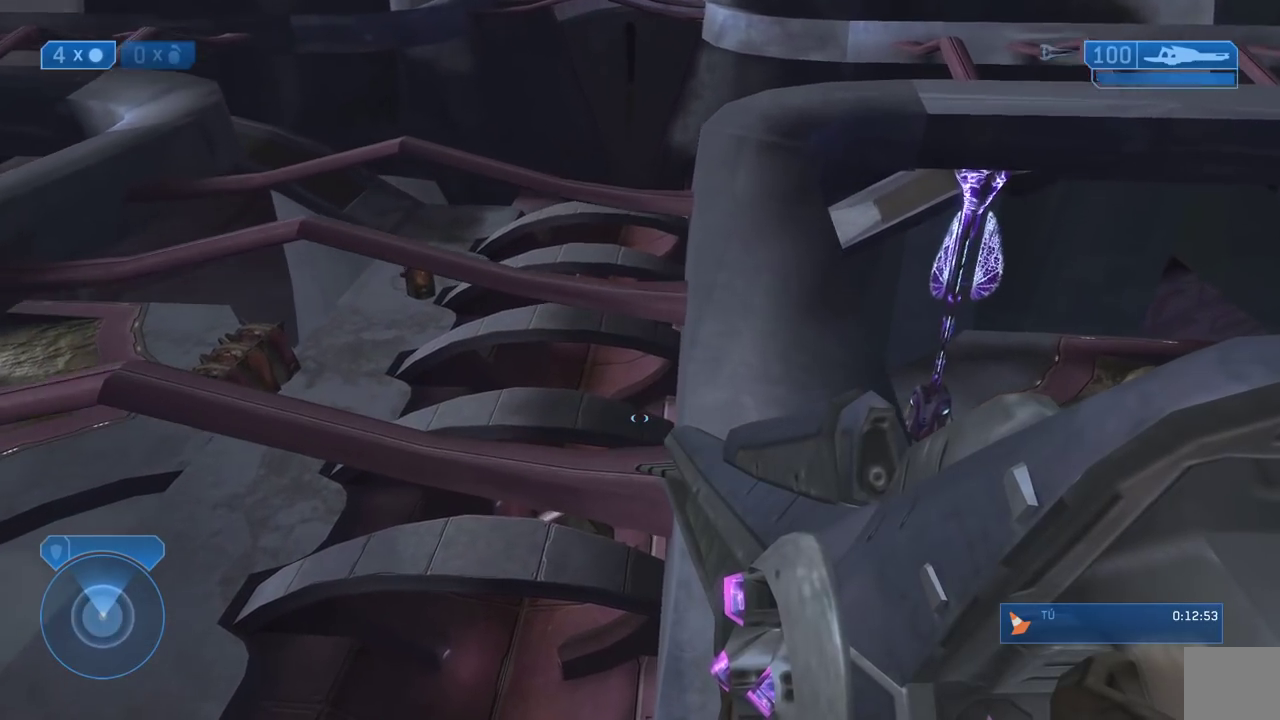
{"buttons": [], "left_stick": "right", "right_stick": "center", "events": [[183, "left_stick", "right"]]}
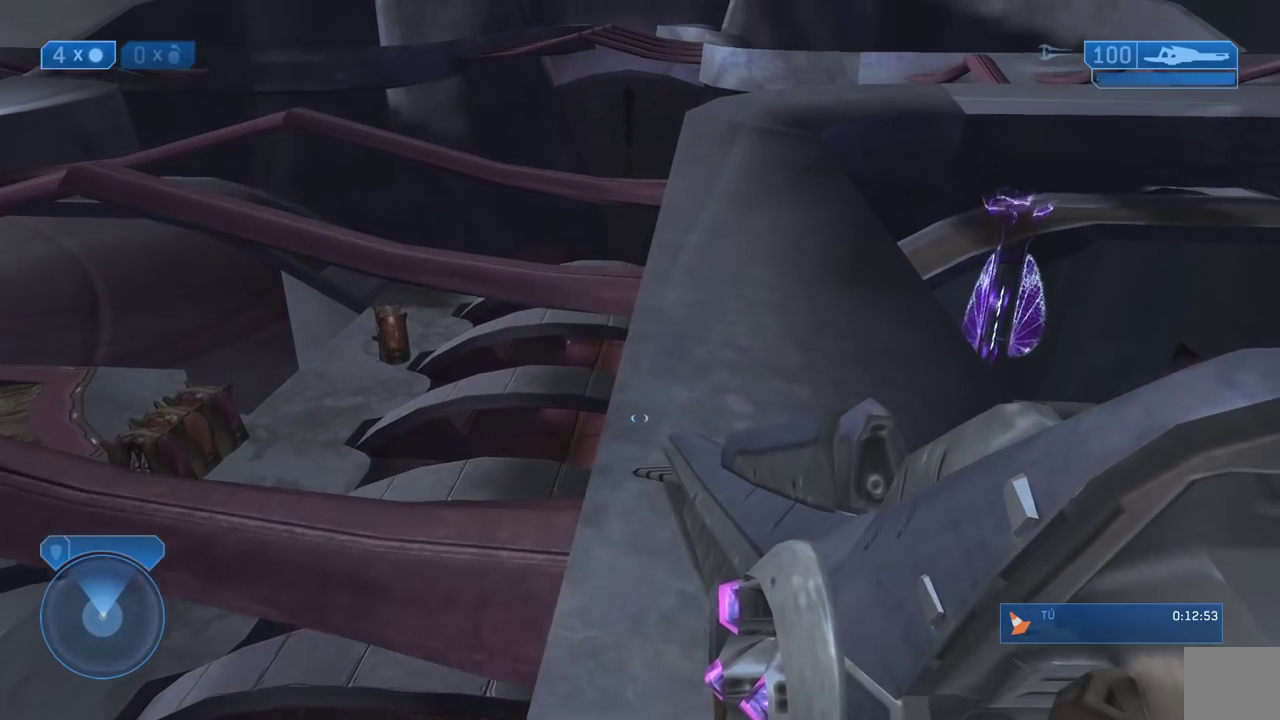
{"buttons": [], "left_stick": "center", "right_stick": "center", "events": [[83, "left_stick", "center"]]}
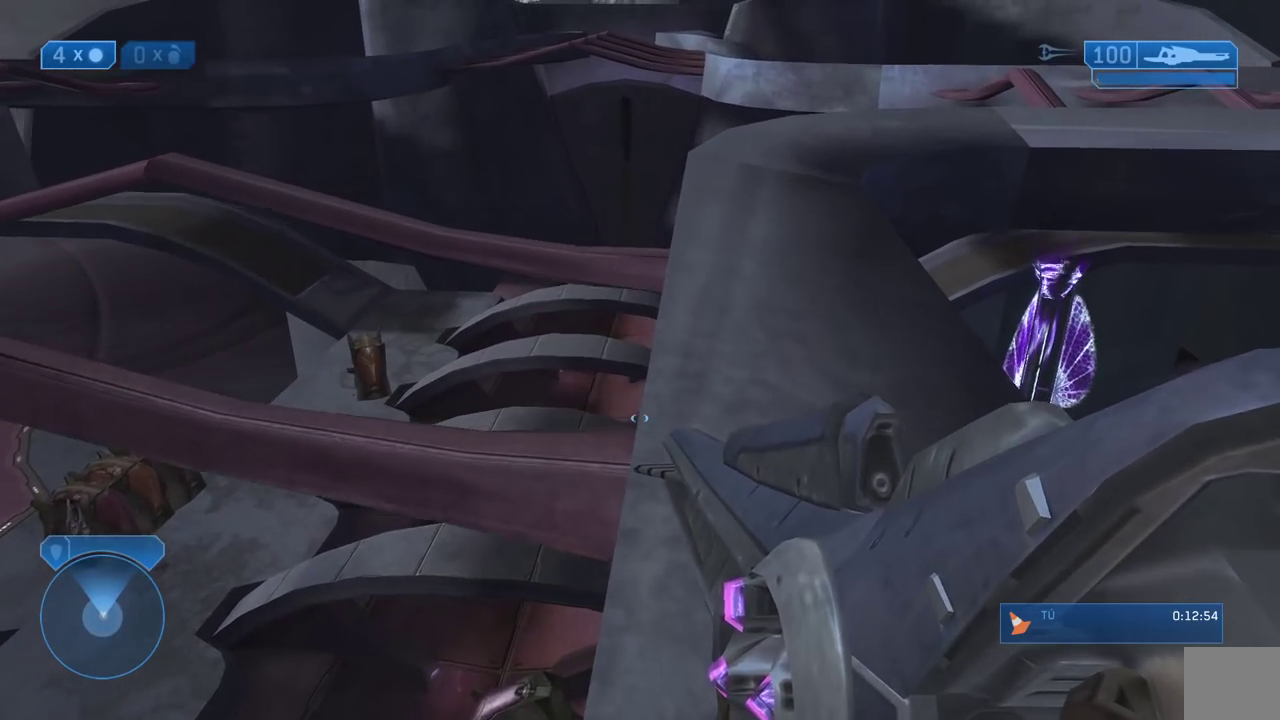
{"buttons": [], "left_stick": "center", "right_stick": "down"}
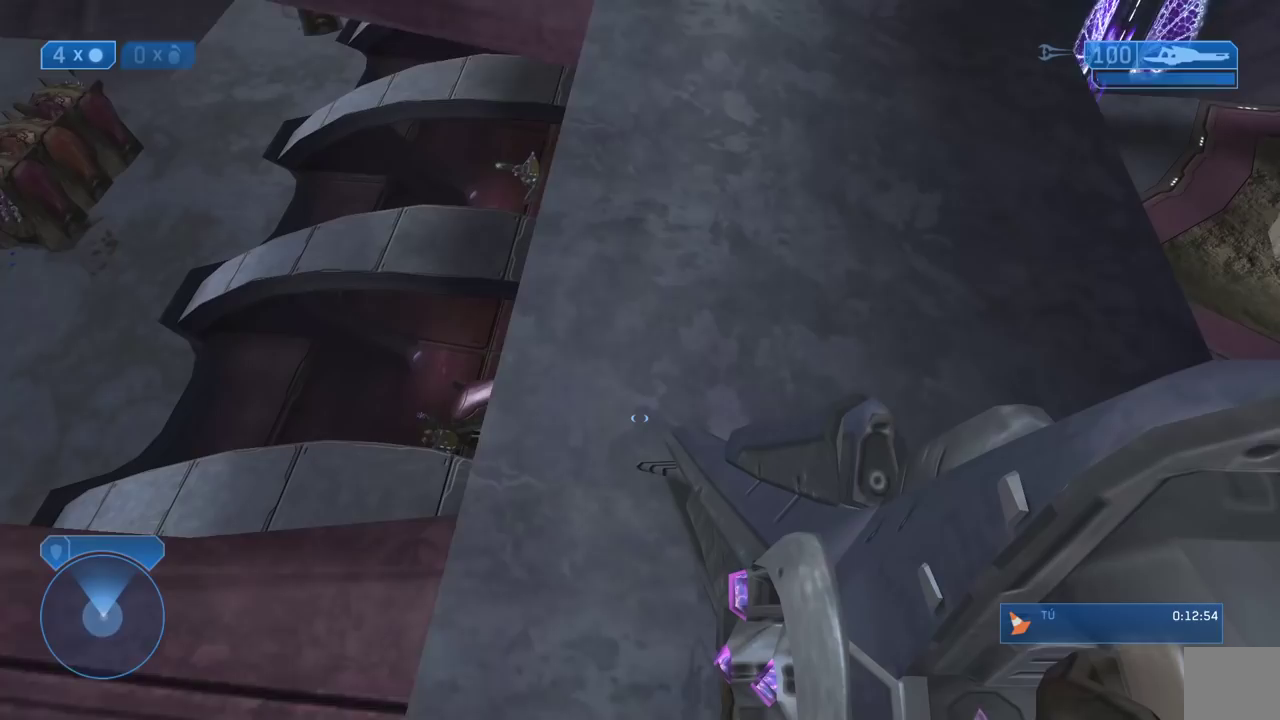
{"buttons": [], "left_stick": "center", "right_stick": "center"}
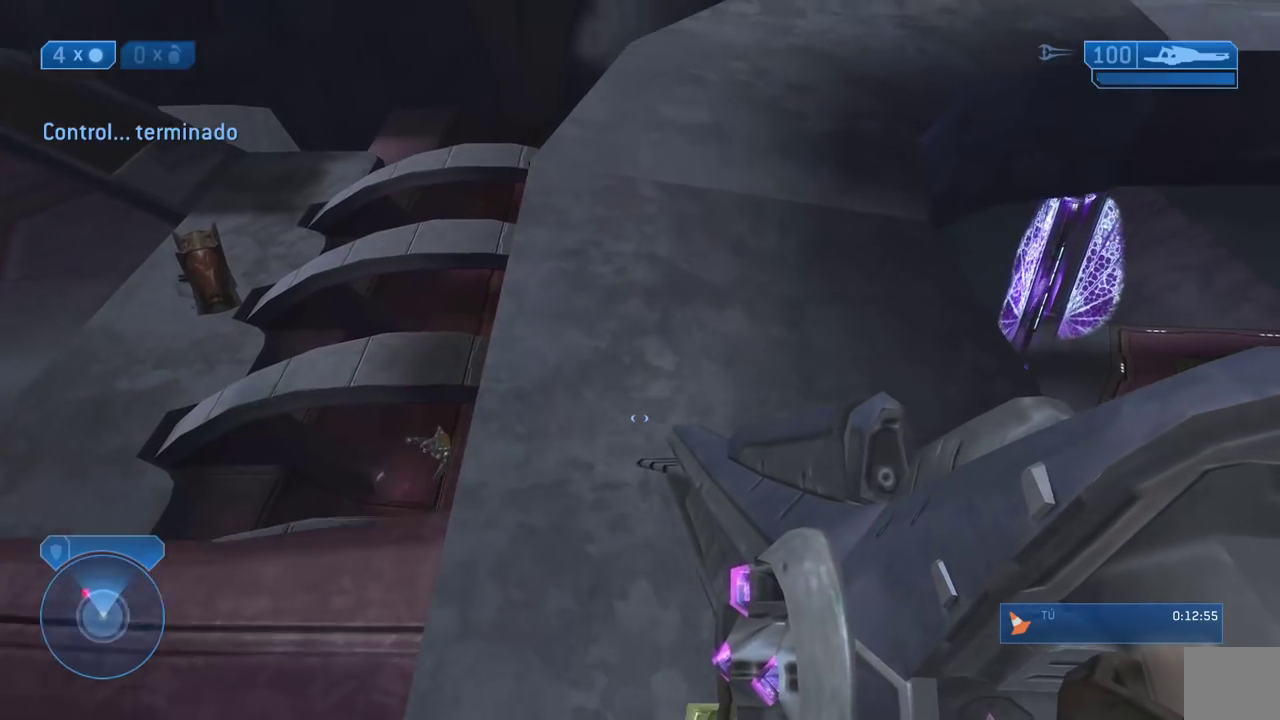
{"buttons": [], "left_stick": "center", "right_stick": "up"}
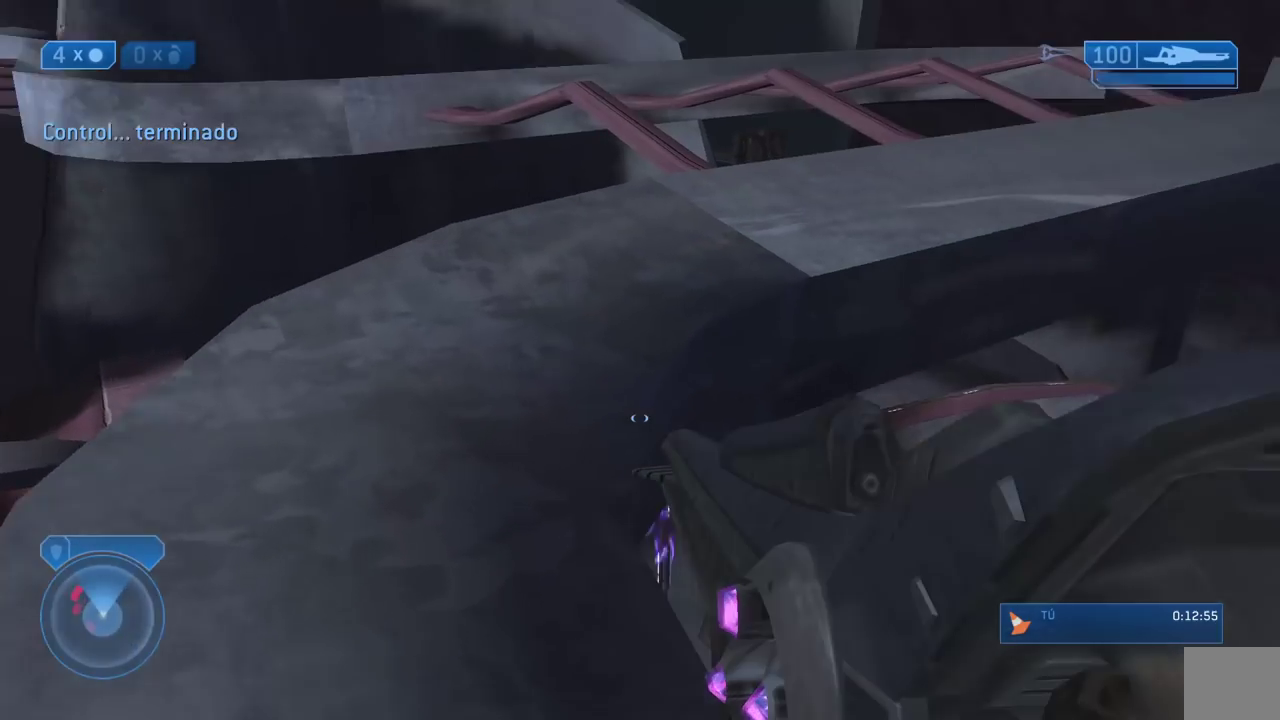
{"buttons": [], "left_stick": "center", "right_stick": "center"}
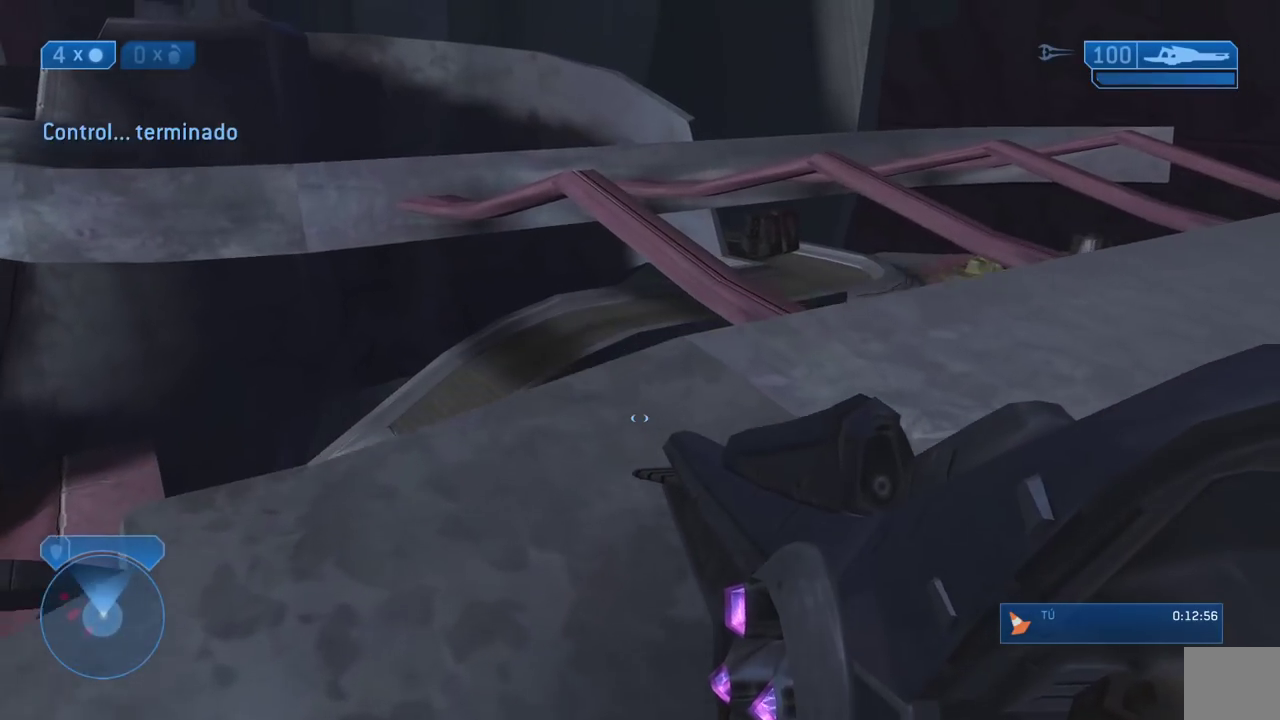
{"buttons": ["A"], "left_stick": "center", "right_stick": "down"}
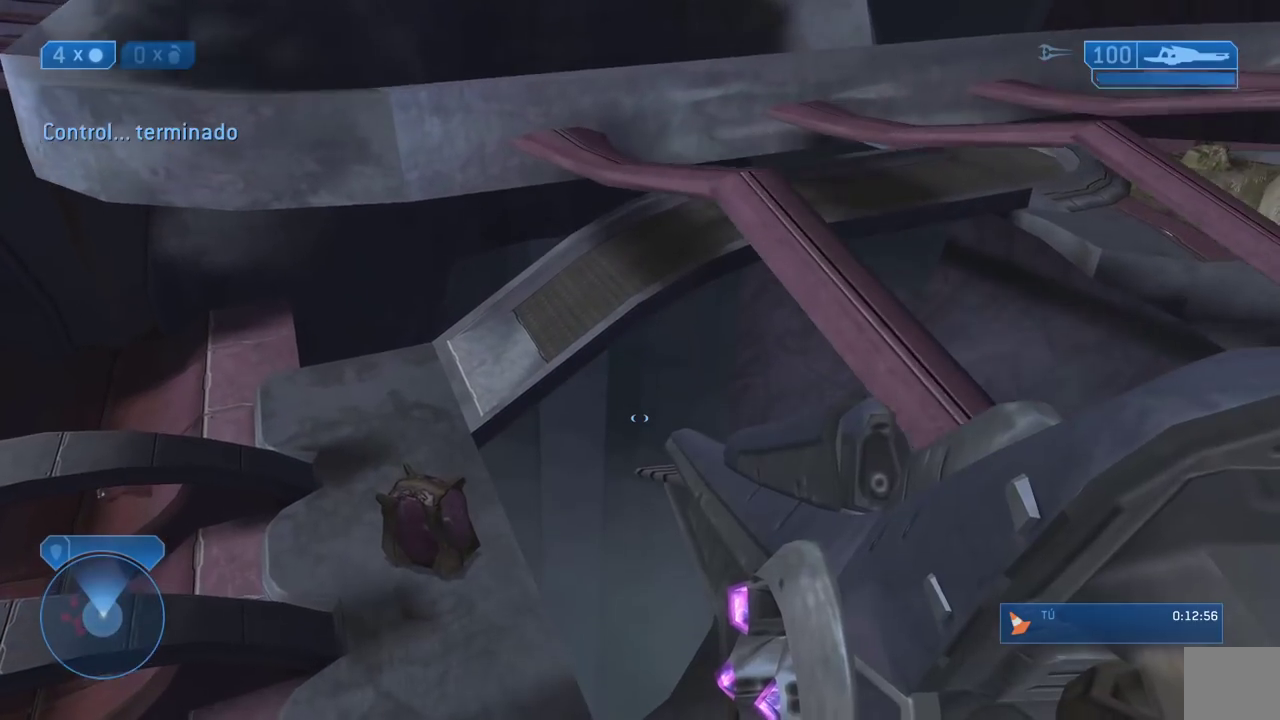
{"buttons": [], "left_stick": "center", "right_stick": "center"}
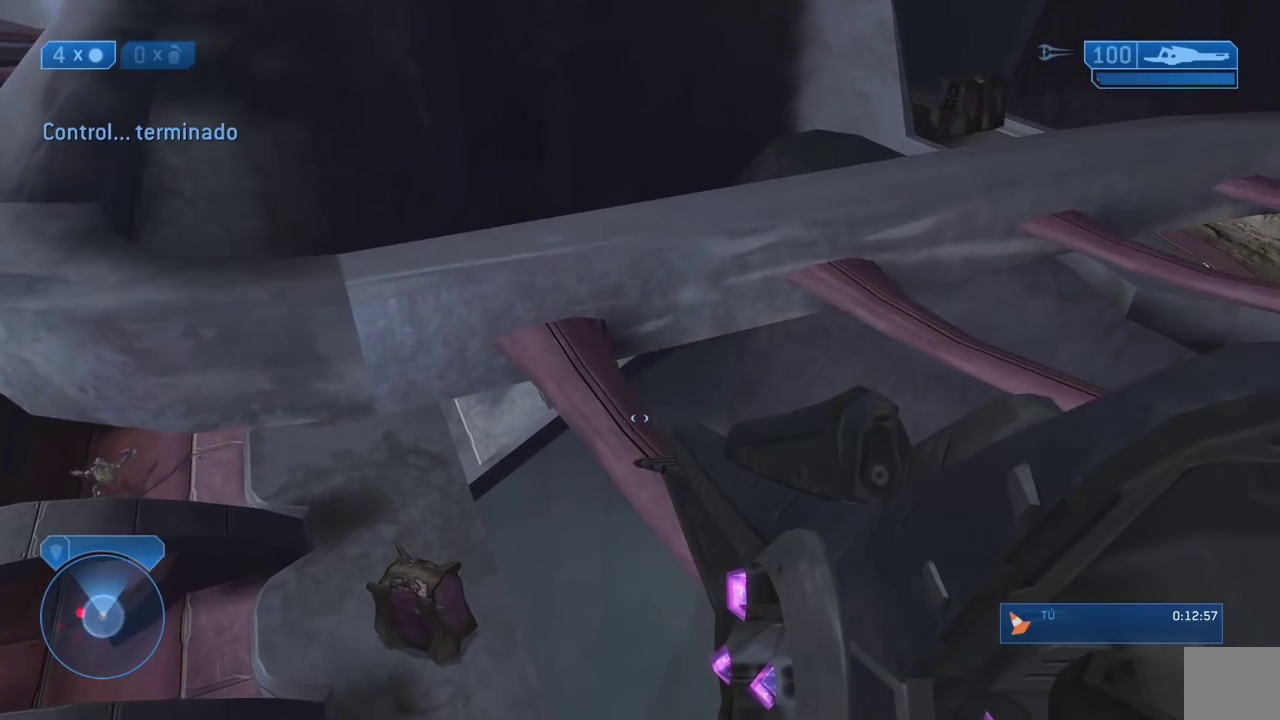
{"buttons": [], "left_stick": "center", "right_stick": "center", "events": [[317, "left_stick", "right"], [367, "left_stick", "center"]]}
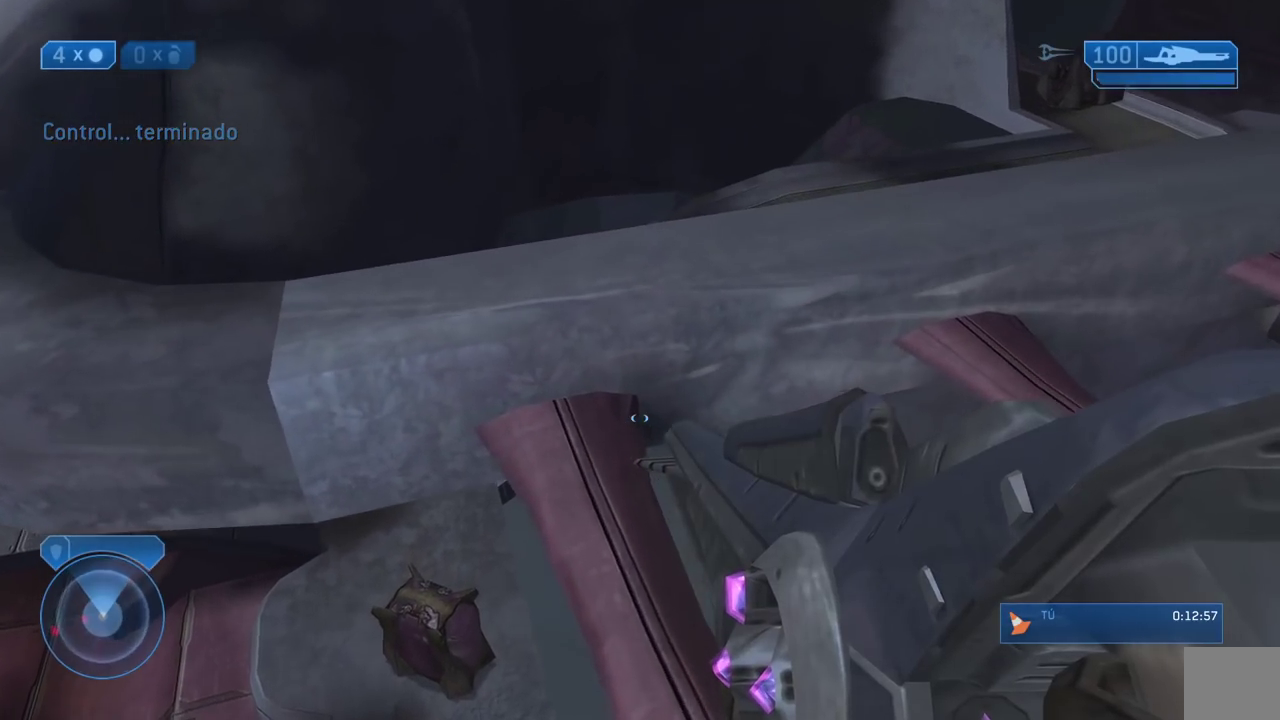
{"buttons": [], "left_stick": "left", "right_stick": "up-left"}
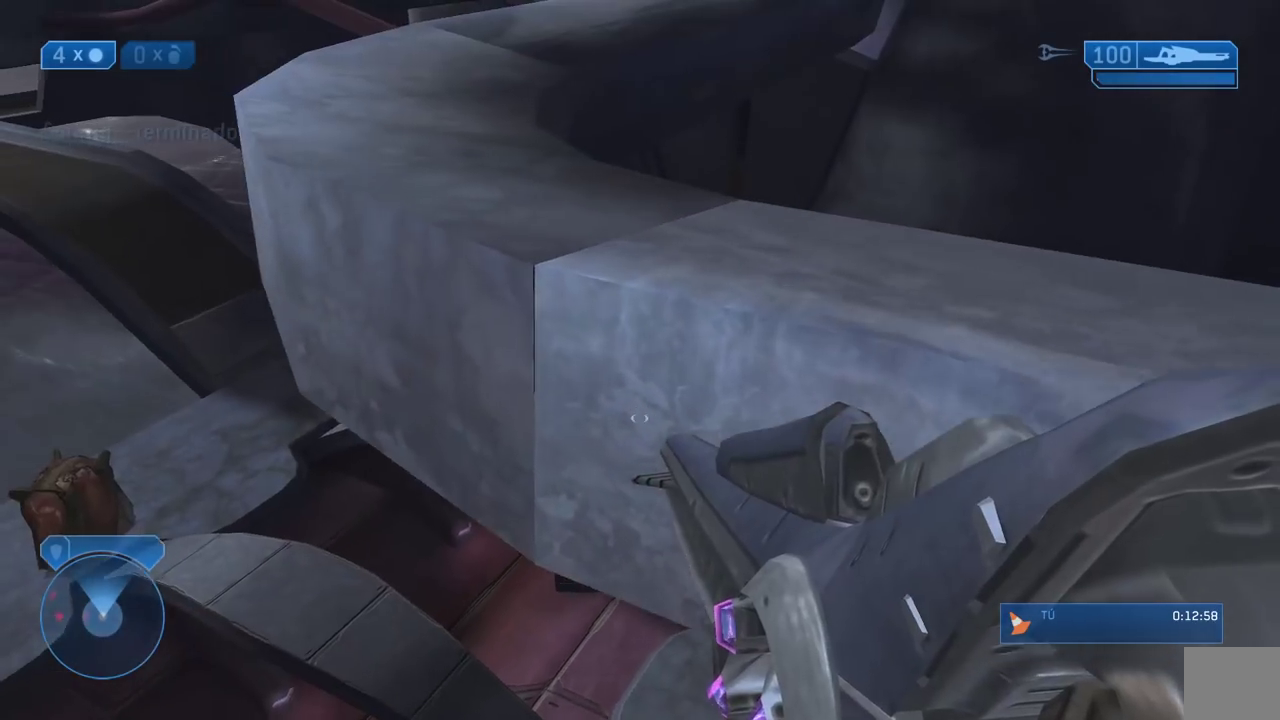
{"buttons": [], "left_stick": "left", "right_stick": "center"}
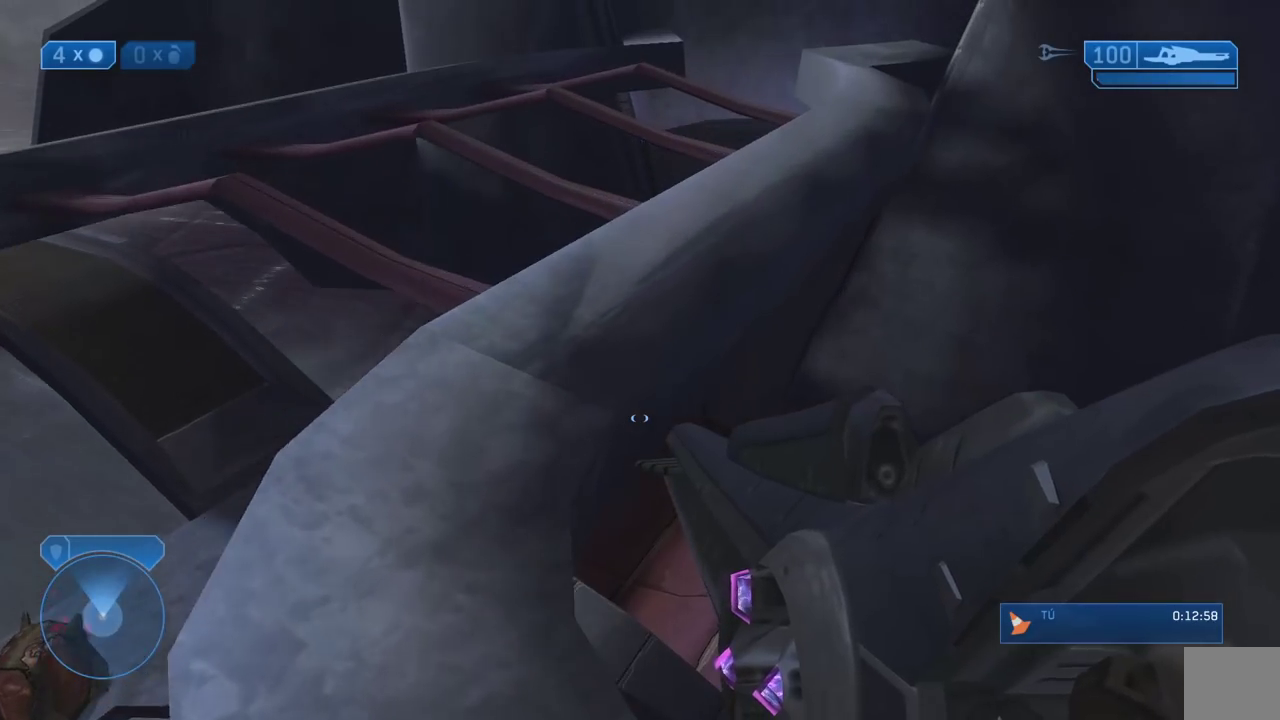
{"buttons": [], "left_stick": "left", "right_stick": "center", "events": []}
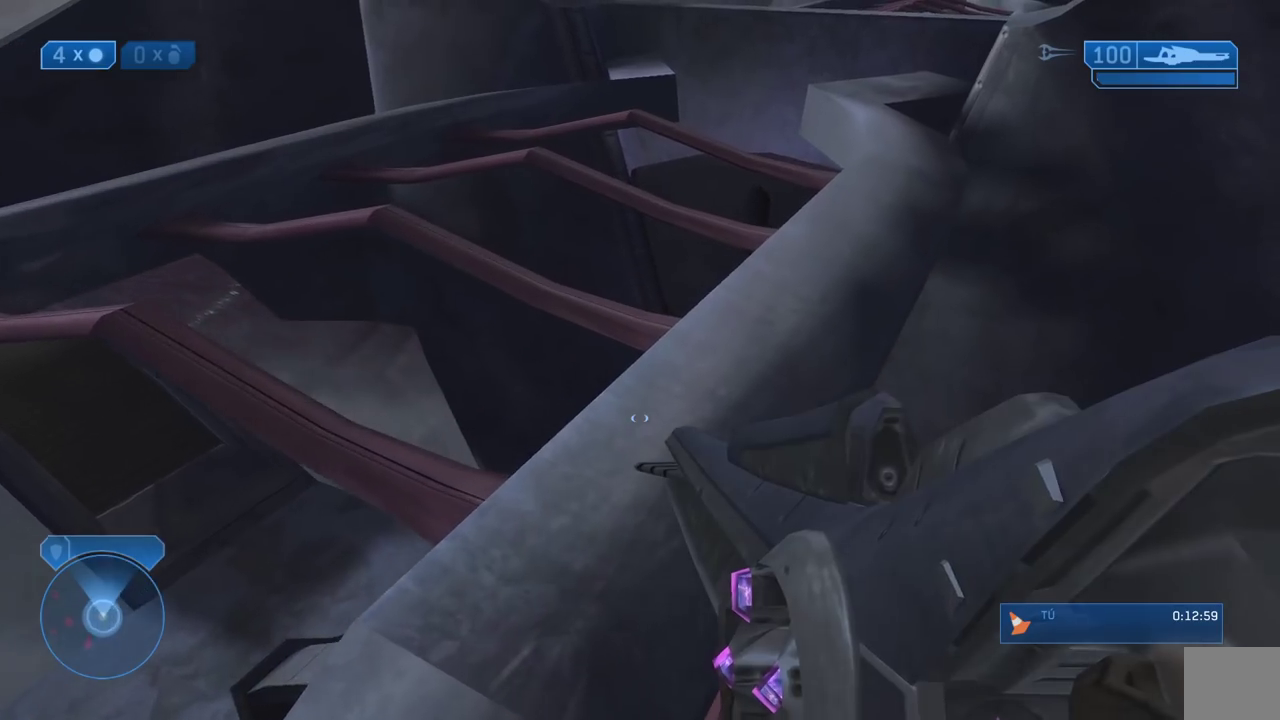
{"buttons": [], "left_stick": "left", "right_stick": "up-right"}